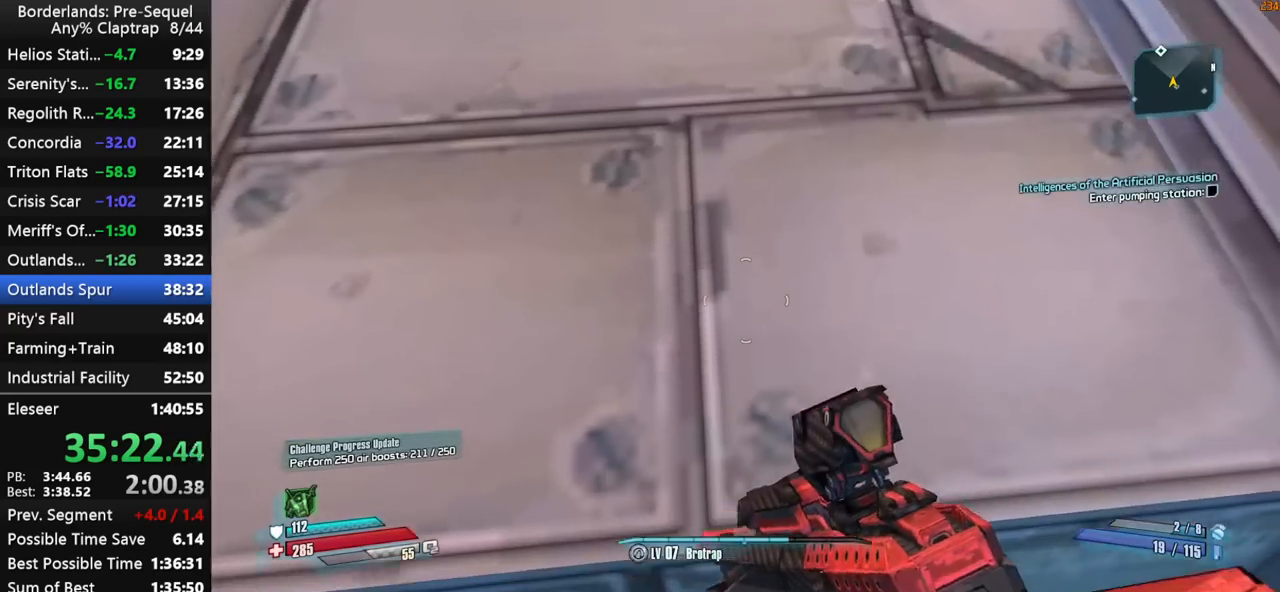
Gameplay with keyboard and mouse; each line is a JSON object with the keys held at the frame after it. "events" lists presses ("down") and releases ("up") of "1", "2", "3", "4", "5", "a", "b", "c", "ctrl", "d", "down", "e", "f", "g", "left", "q", "r", "right", "s", "shift", "space", "t", "up", "v", "w", "x", "y" and "z" between this image and that frame as [ms after this image, input, new state], when the widget could be followed in between. No other keys are recorded. "mouse_move" is the direction in which the mouse moves at that frame (one of eight, or "still"), when it could be read. Mouse buttons are not recorded.
{"keys": [], "mouse_move": "up", "events": []}
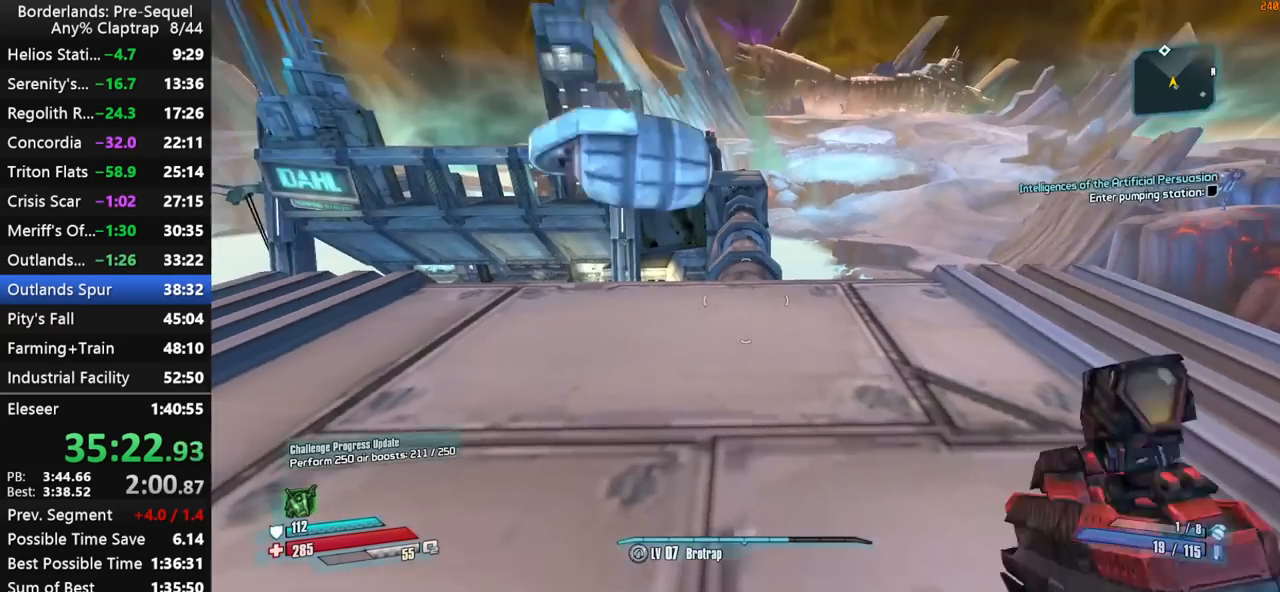
{"keys": [], "mouse_move": "still", "events": []}
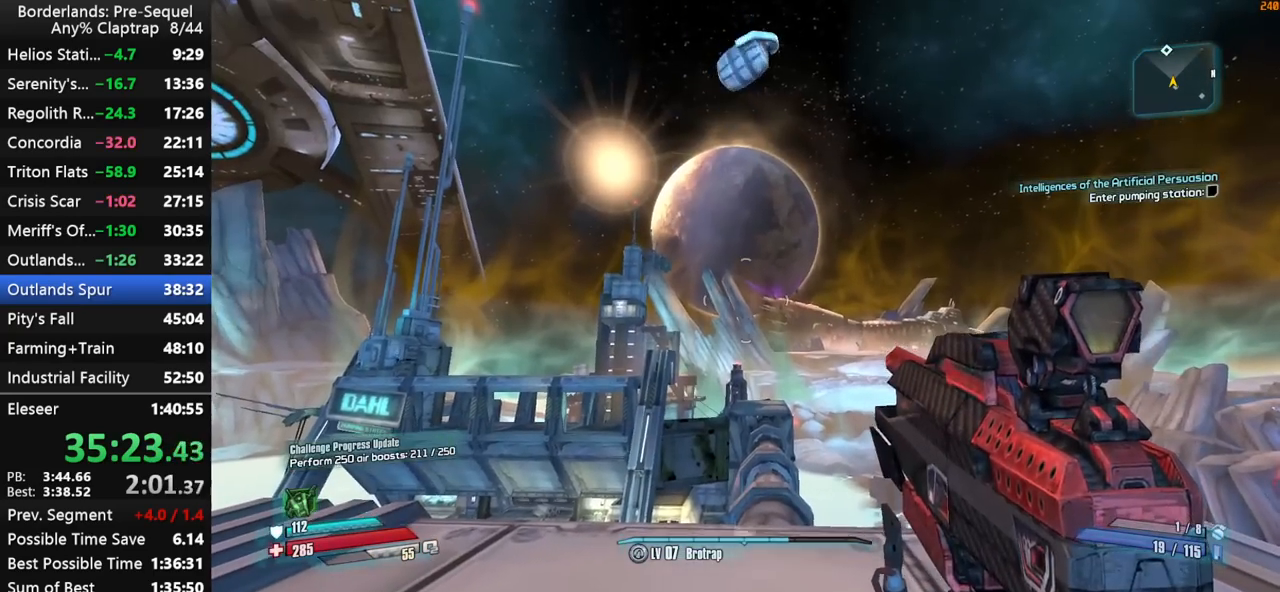
{"keys": ["shift", "w"], "mouse_move": "down", "events": [[84, "w", "down"], [117, "shift", "down"], [217, "shift", "up"], [267, "shift", "down"]]}
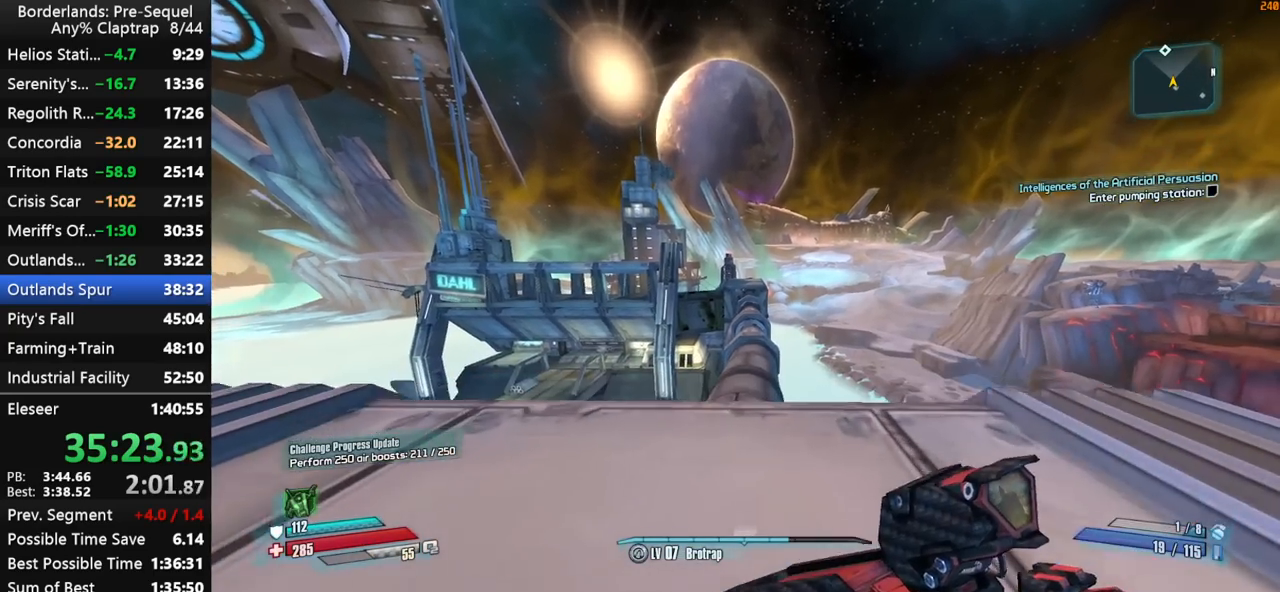
{"keys": ["w"], "mouse_move": "still", "events": [[50, "shift", "up"]]}
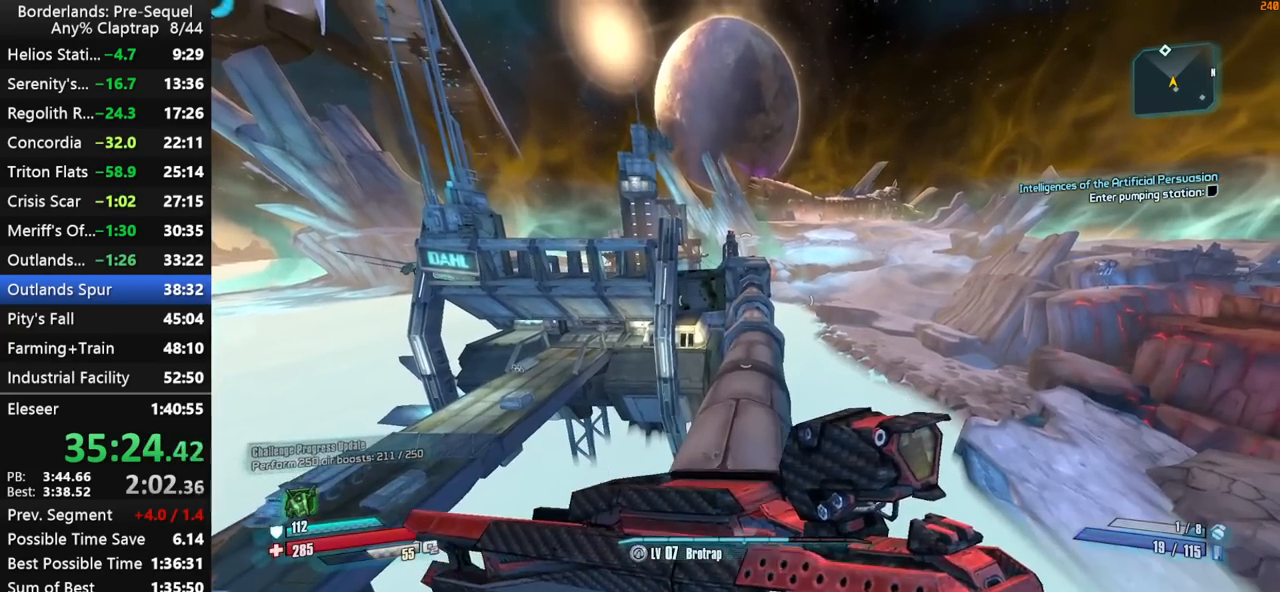
{"keys": ["w"], "mouse_move": "still", "events": []}
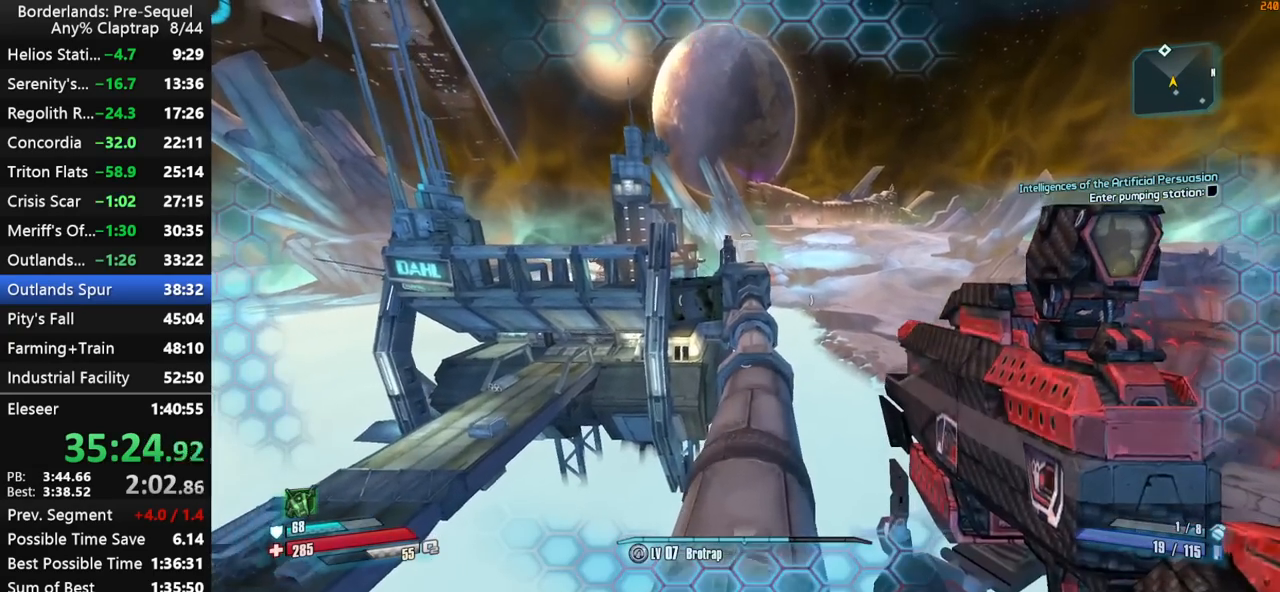
{"keys": ["d", "w"], "mouse_move": "still", "events": [[450, "d", "down"]]}
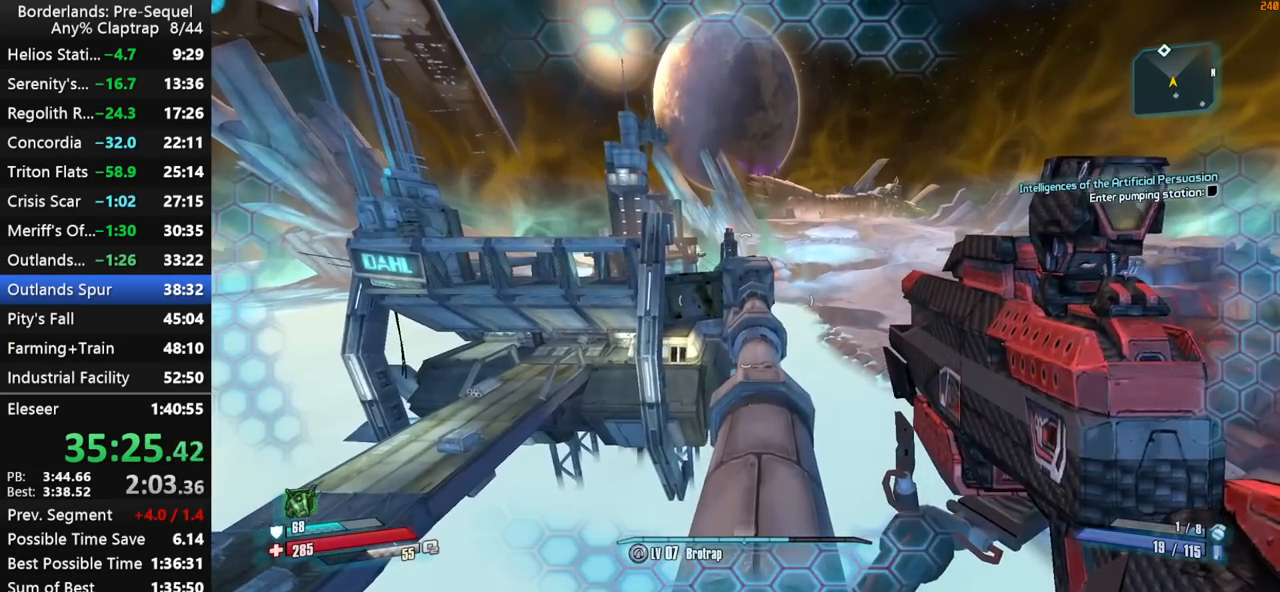
{"keys": ["w"], "mouse_move": "still", "events": [[234, "d", "up"]]}
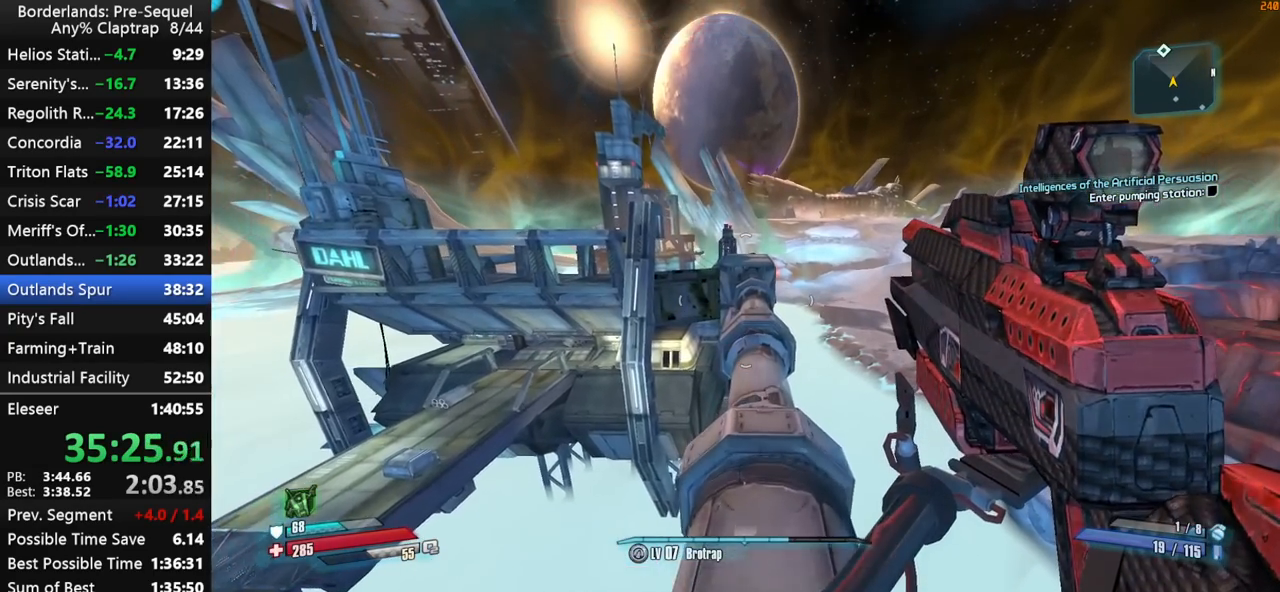
{"keys": ["d", "w"], "mouse_move": "still", "events": [[117, "d", "down"], [300, "d", "up"], [434, "d", "down"]]}
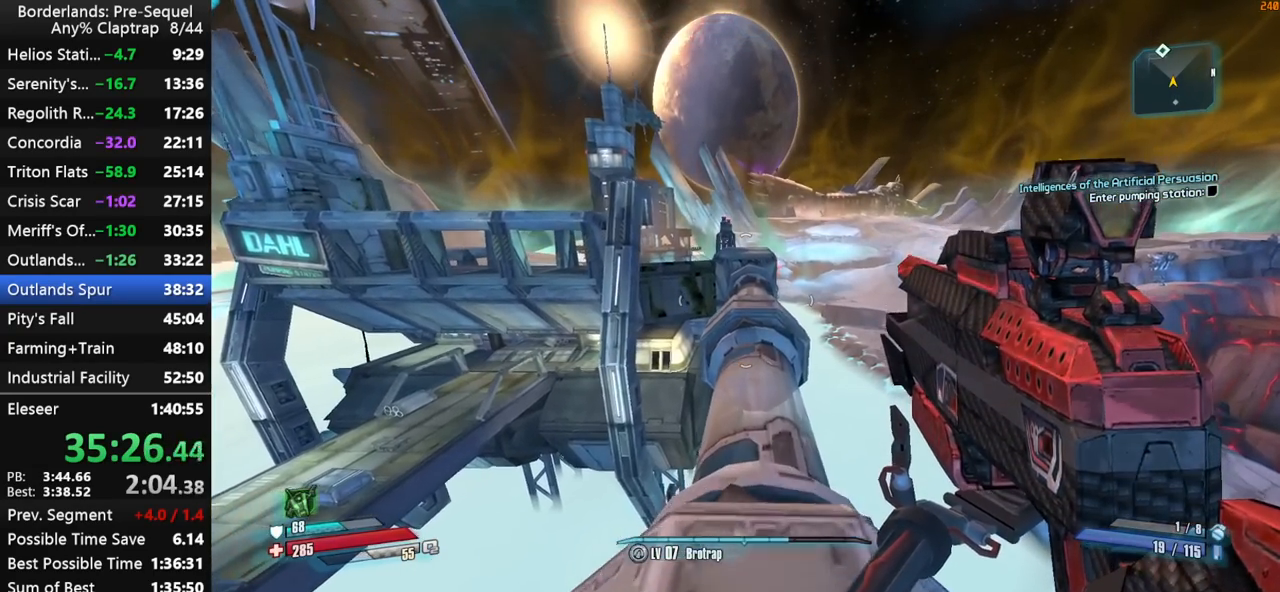
{"keys": ["shift", "w"], "mouse_move": "still", "events": [[34, "d", "up"], [317, "shift", "down"]]}
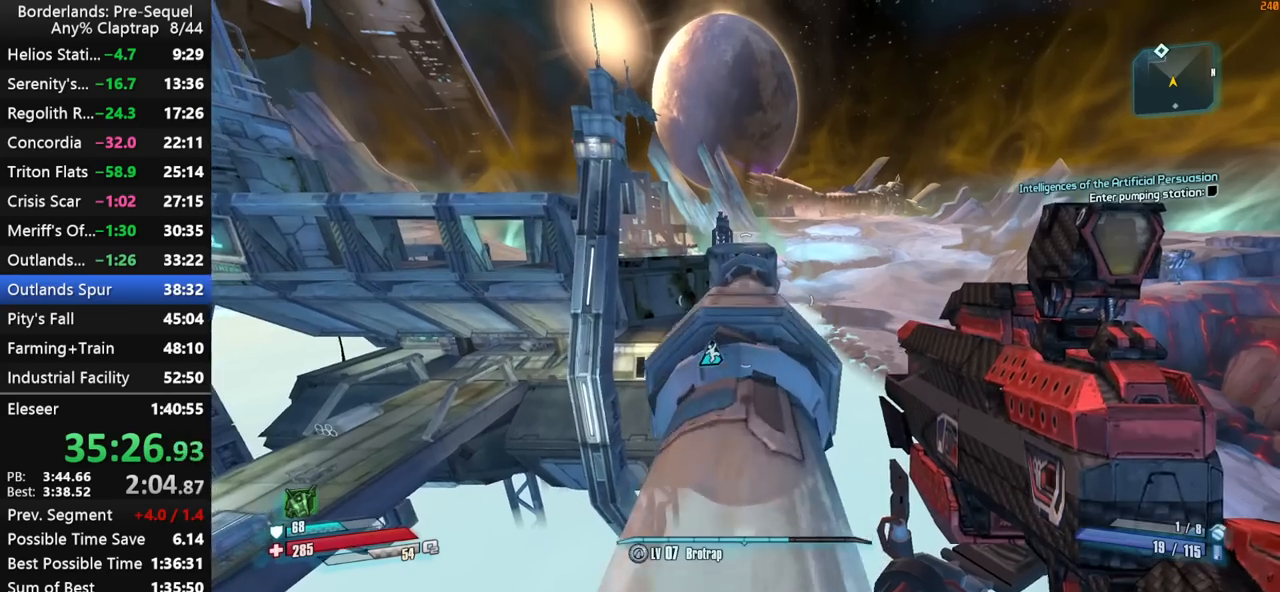
{"keys": ["shift", "w"], "mouse_move": "still", "events": []}
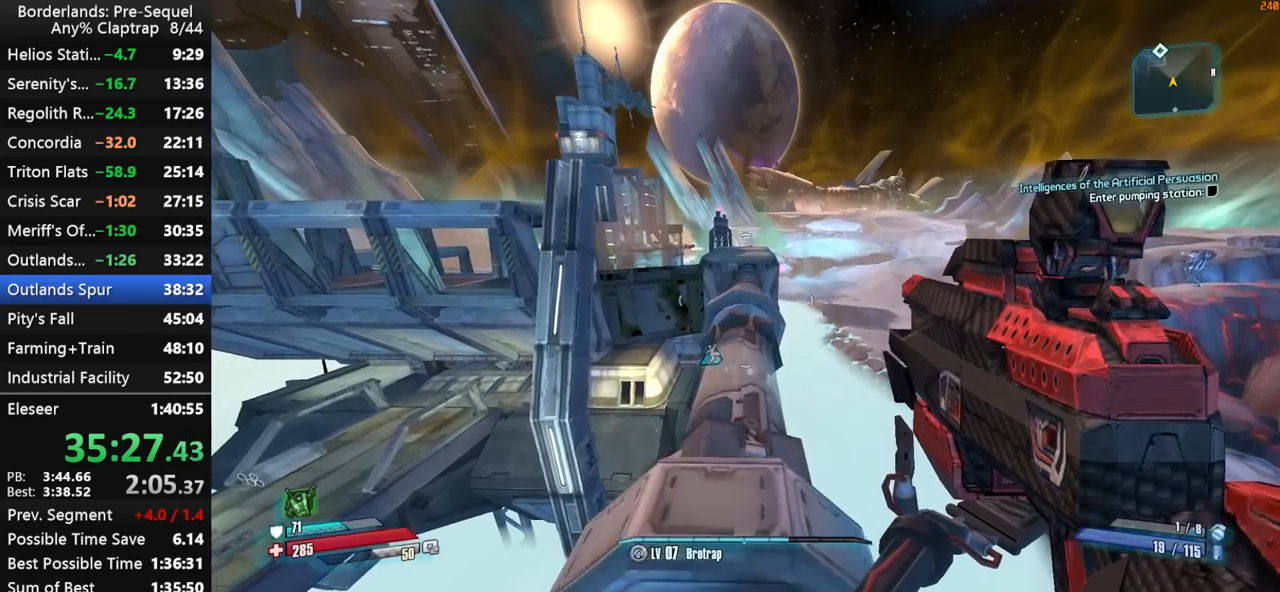
{"keys": ["d", "w"], "mouse_move": "still", "events": [[434, "shift", "up"], [484, "d", "down"]]}
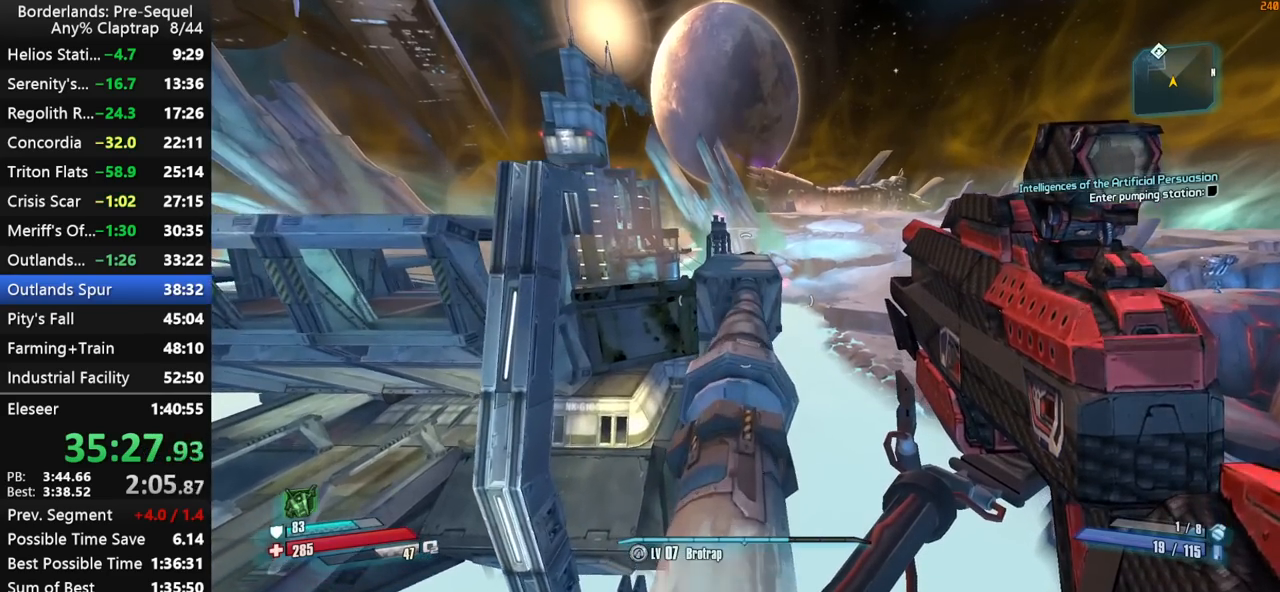
{"keys": ["w"], "mouse_move": "still", "events": [[317, "d", "up"]]}
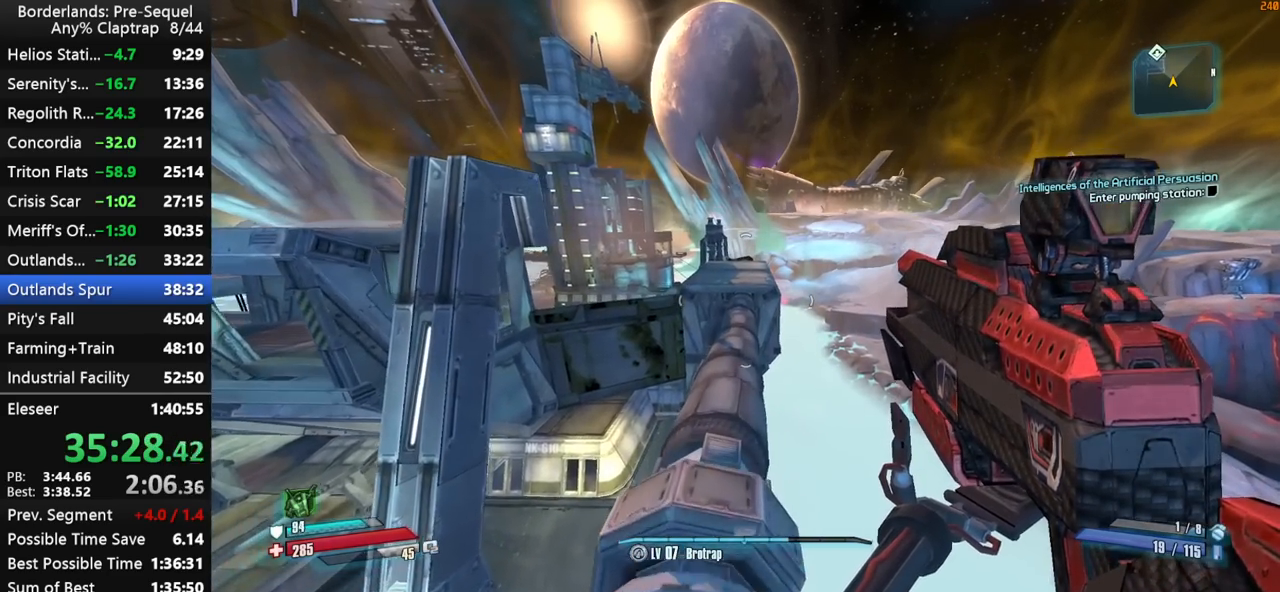
{"keys": ["a", "w"], "mouse_move": "down-left", "events": [[417, "a", "down"]]}
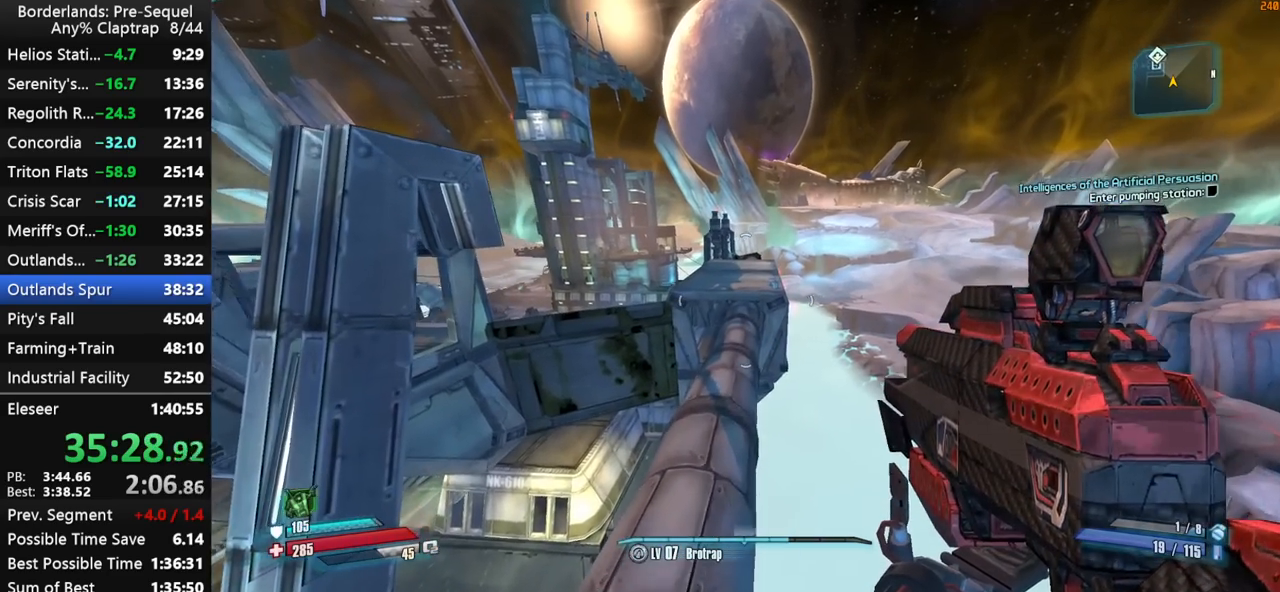
{"keys": ["a", "w"], "mouse_move": "still", "events": []}
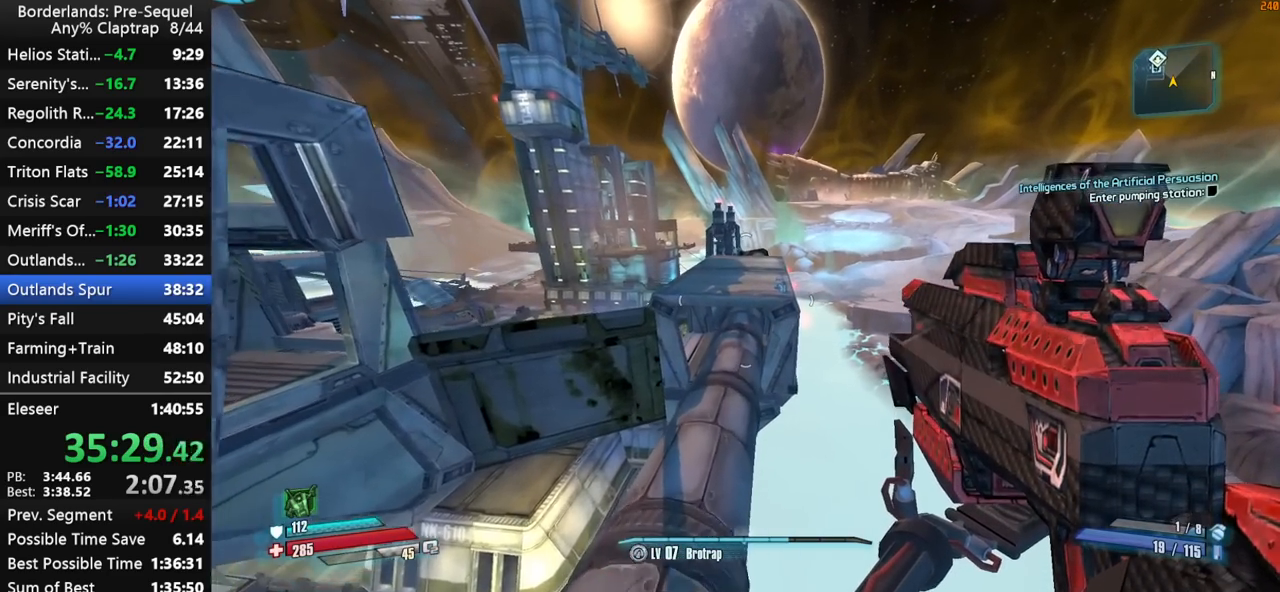
{"keys": ["a", "w"], "mouse_move": "still", "events": []}
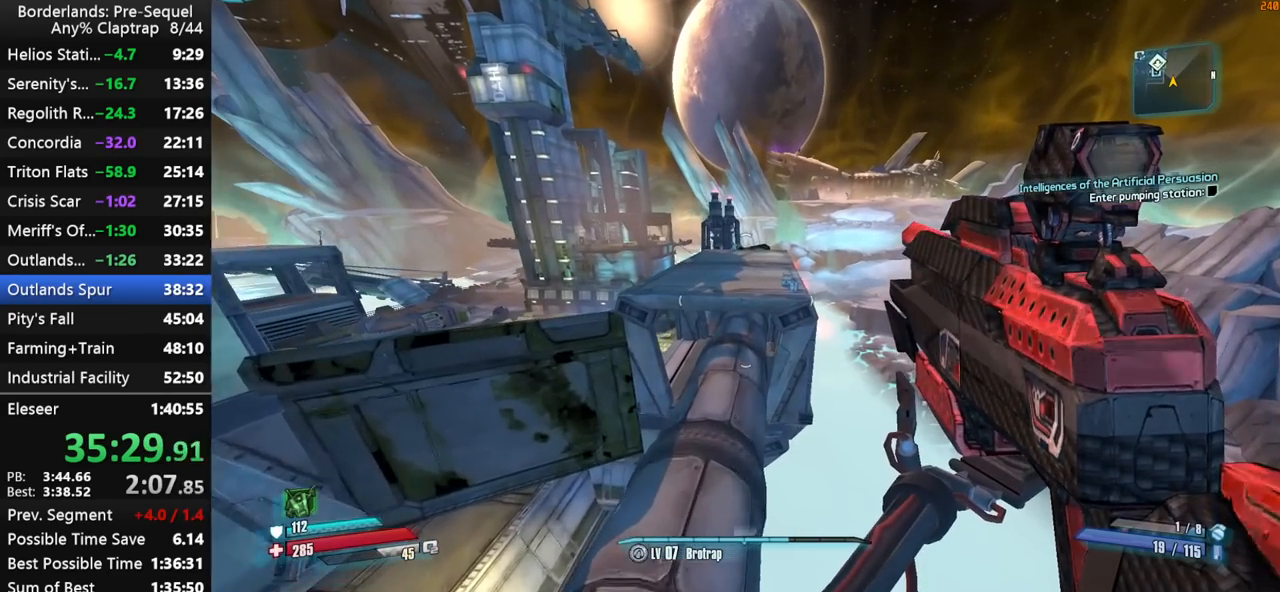
{"keys": ["a", "w"], "mouse_move": "left", "events": []}
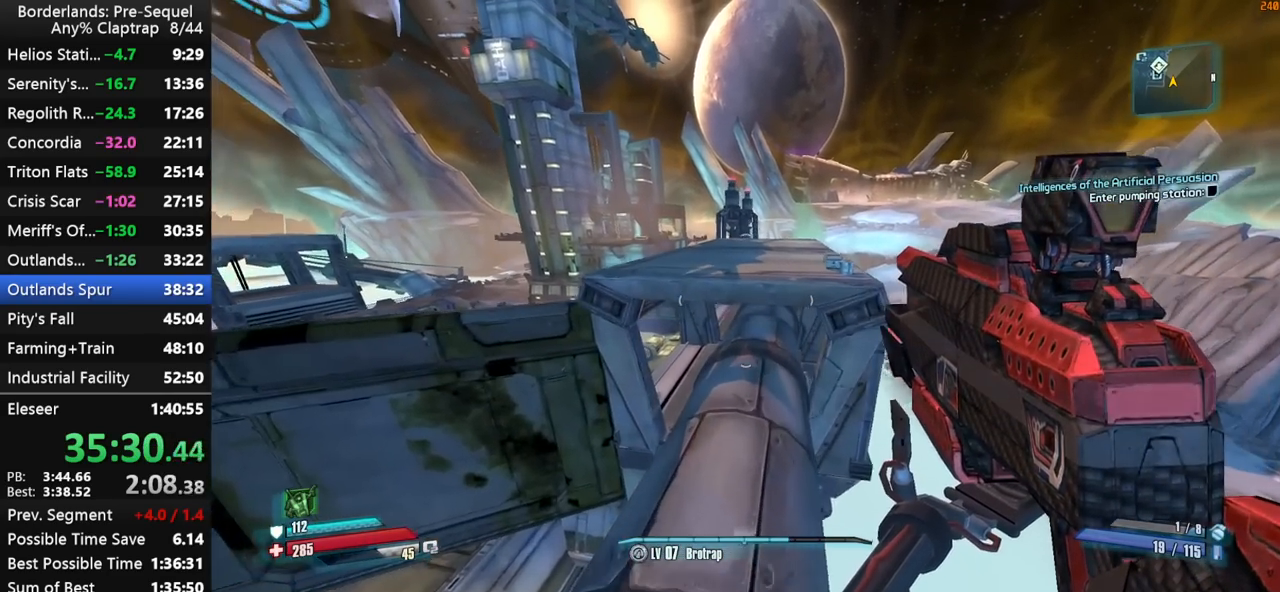
{"keys": ["a", "w"], "mouse_move": "left", "events": [[17, "a", "up"], [200, "a", "down"]]}
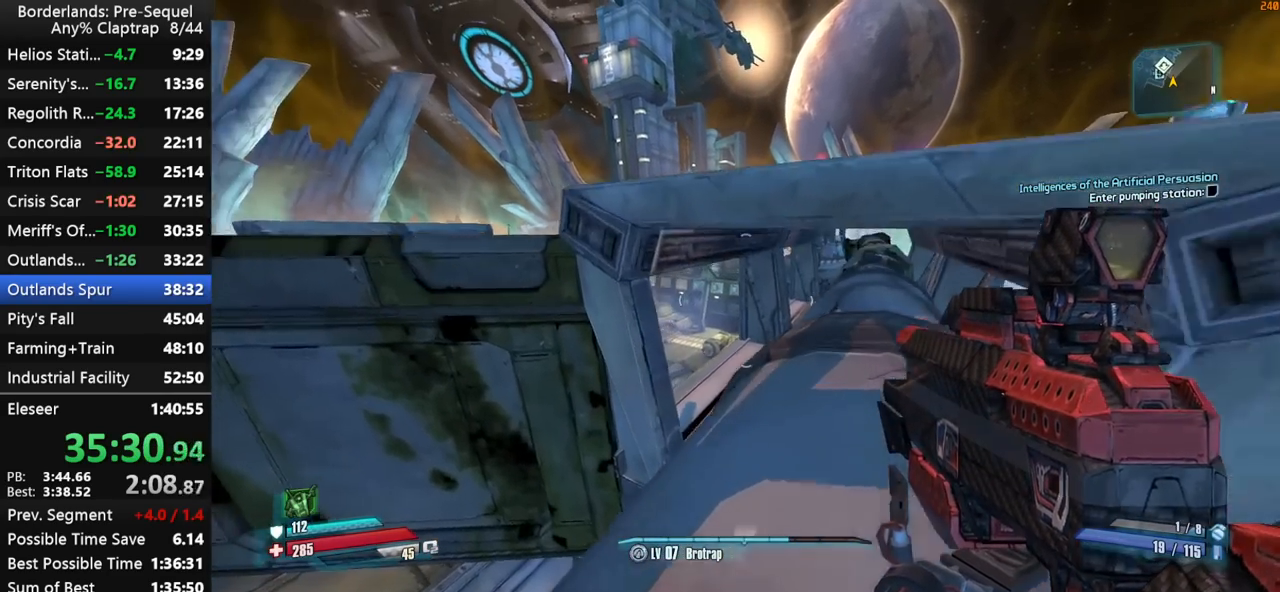
{"keys": ["w"], "mouse_move": "down", "events": [[217, "a", "up"], [317, "d", "down"], [450, "d", "up"]]}
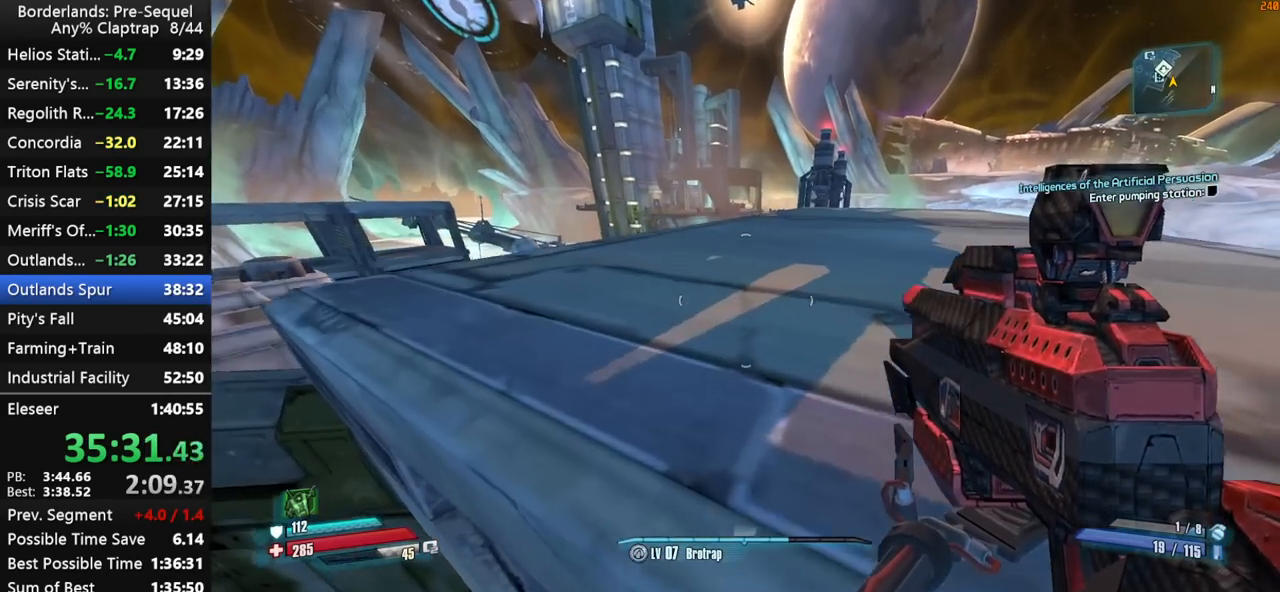
{"keys": ["w"], "mouse_move": "down-right", "events": []}
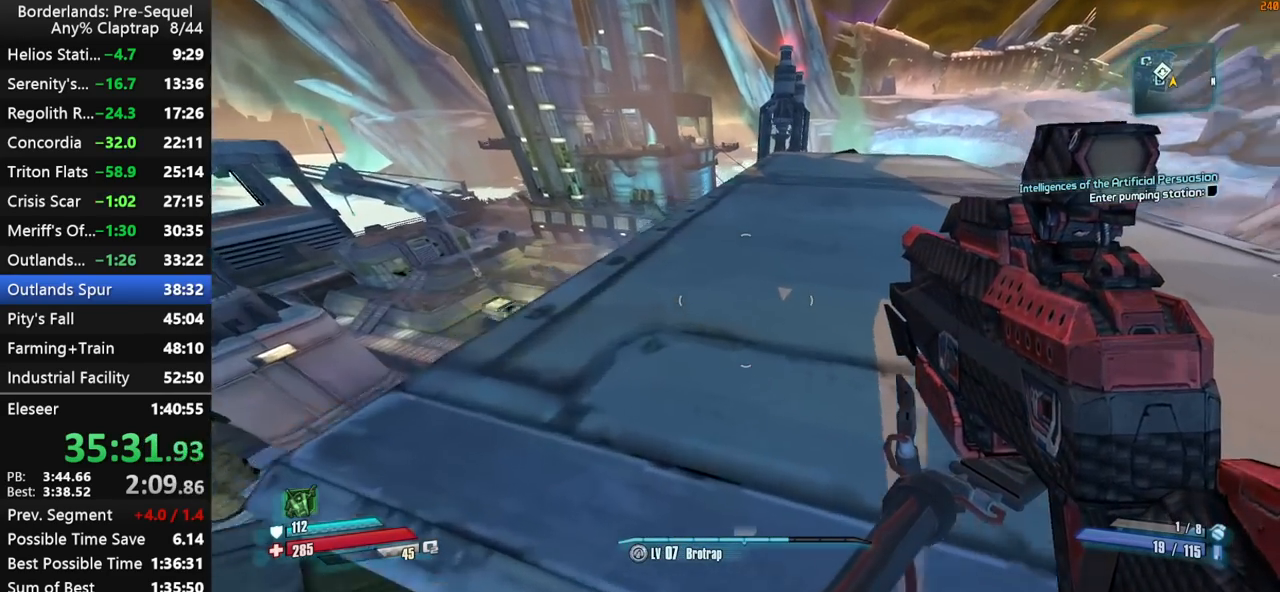
{"keys": ["w"], "mouse_move": "down-right", "events": [[17, "ctrl", "down"], [17, "shift", "down"], [67, "g", "down"], [100, "shift", "up"], [150, "shift", "down"], [200, "ctrl", "up"], [250, "g", "up"], [300, "shift", "up"]]}
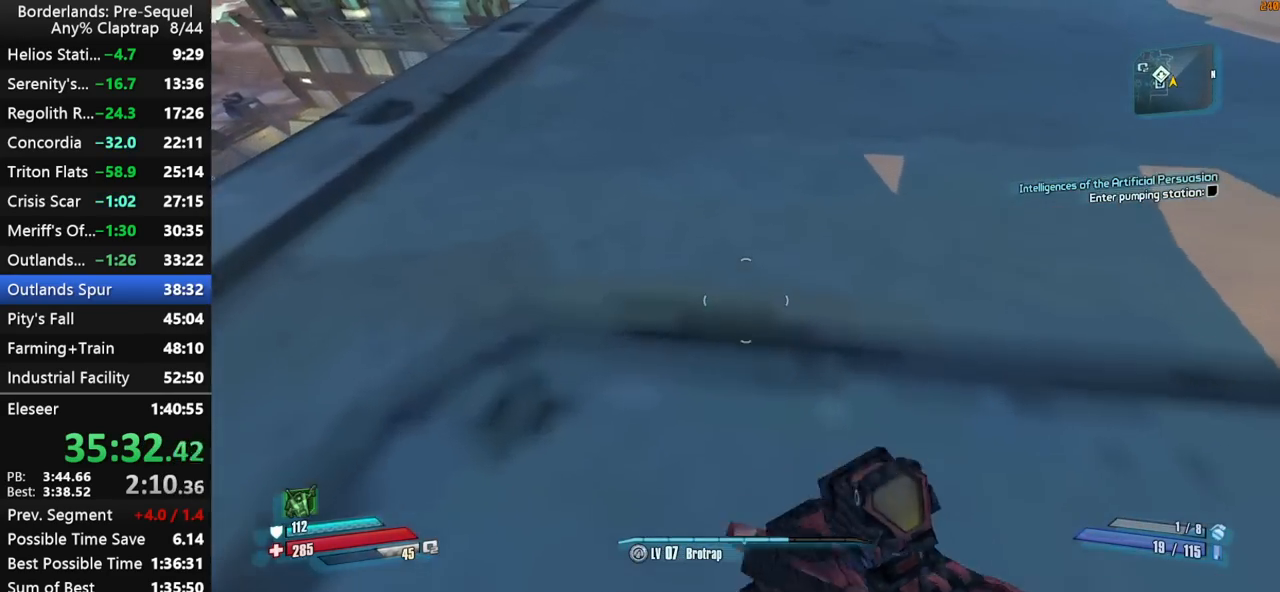
{"keys": ["w"], "mouse_move": "up", "events": [[267, "shift", "down"], [367, "shift", "up"], [400, "shift", "down"], [500, "shift", "up"]]}
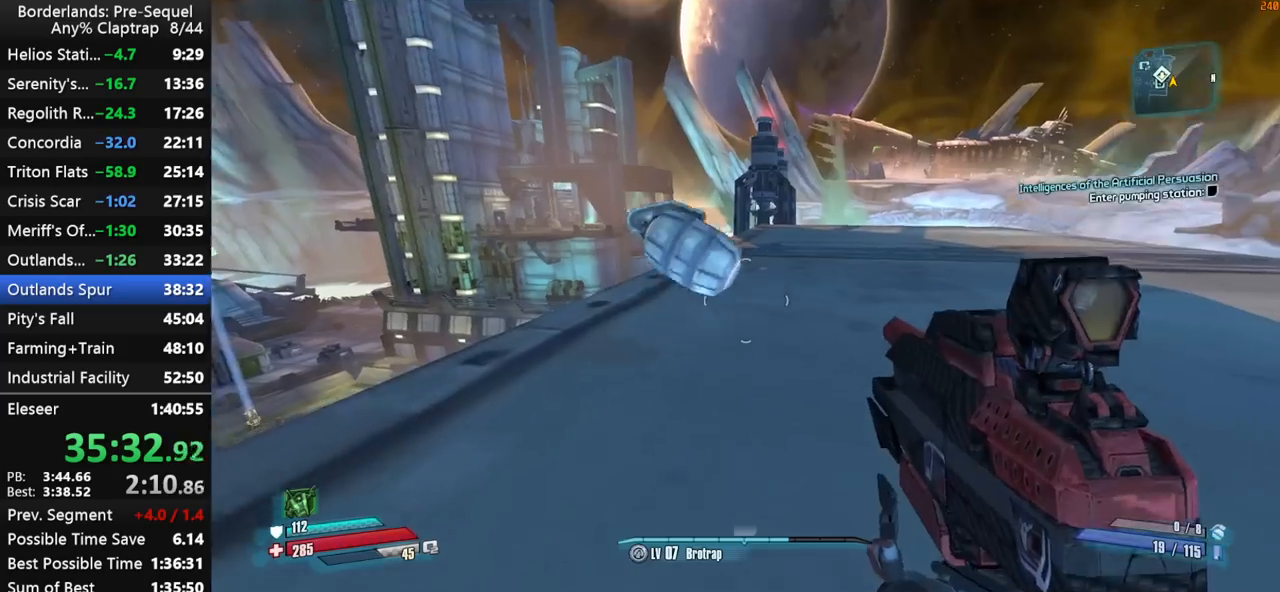
{"keys": ["shift", "w"], "mouse_move": "left", "events": [[50, "shift", "down"], [134, "shift", "up"], [184, "shift", "down"], [284, "shift", "up"], [334, "d", "down"], [334, "shift", "down"], [417, "d", "up"], [417, "shift", "up"], [467, "shift", "down"]]}
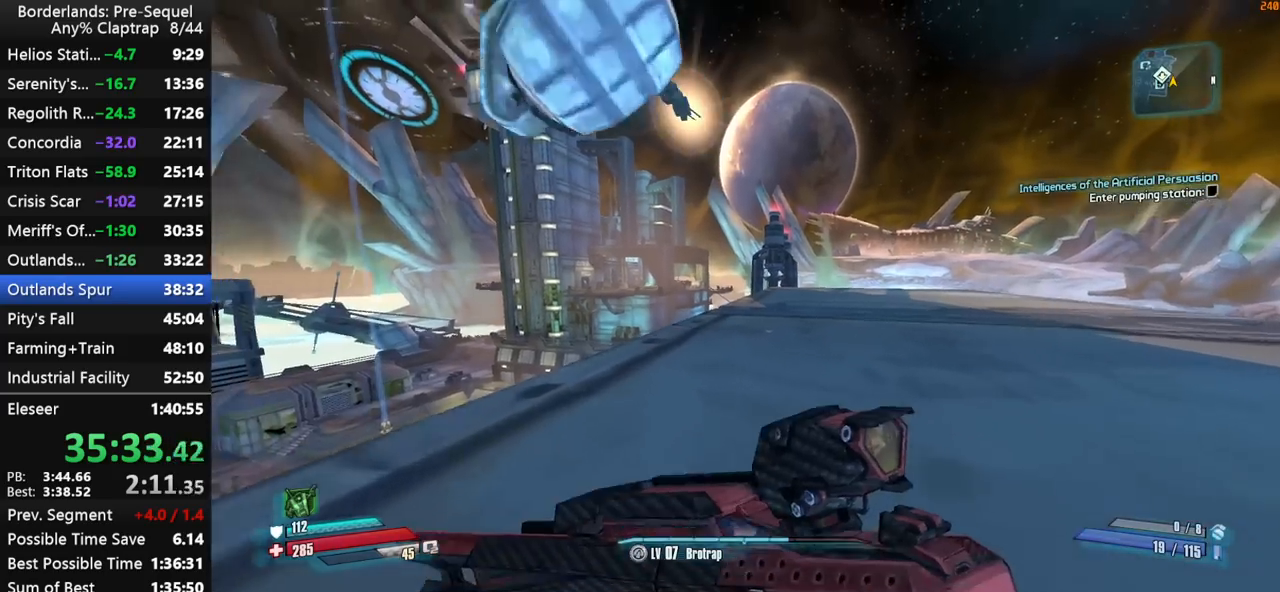
{"keys": ["w"], "mouse_move": "up-left", "events": [[17, "shift", "up"]]}
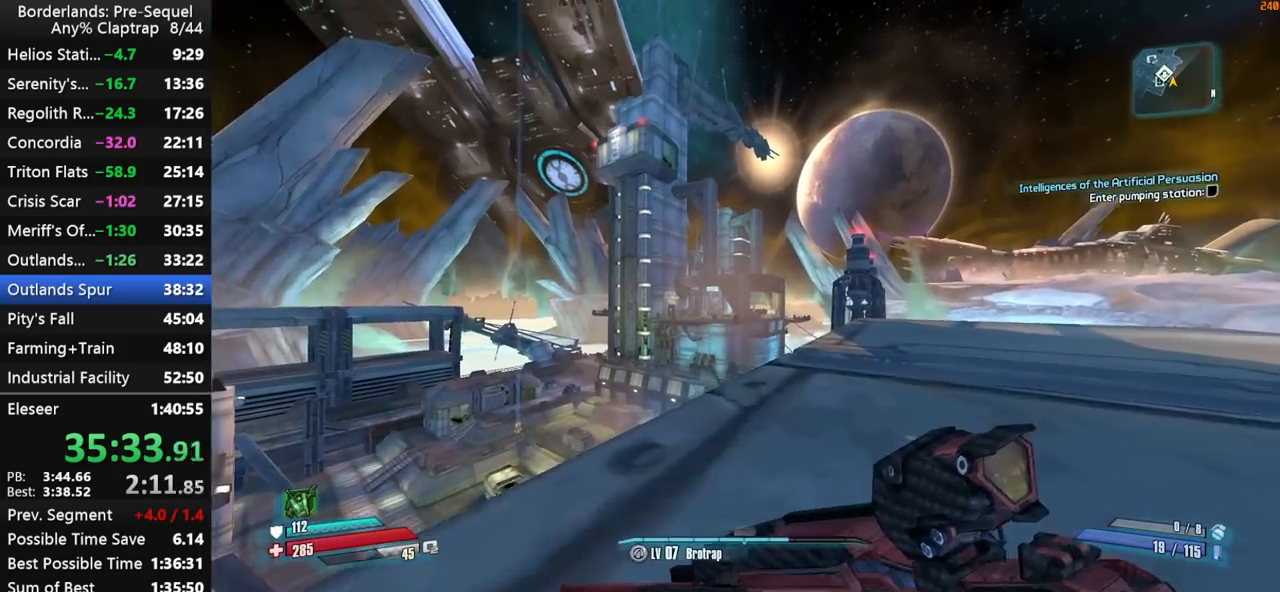
{"keys": ["shift", "w"], "mouse_move": "down", "events": [[317, "shift", "down"]]}
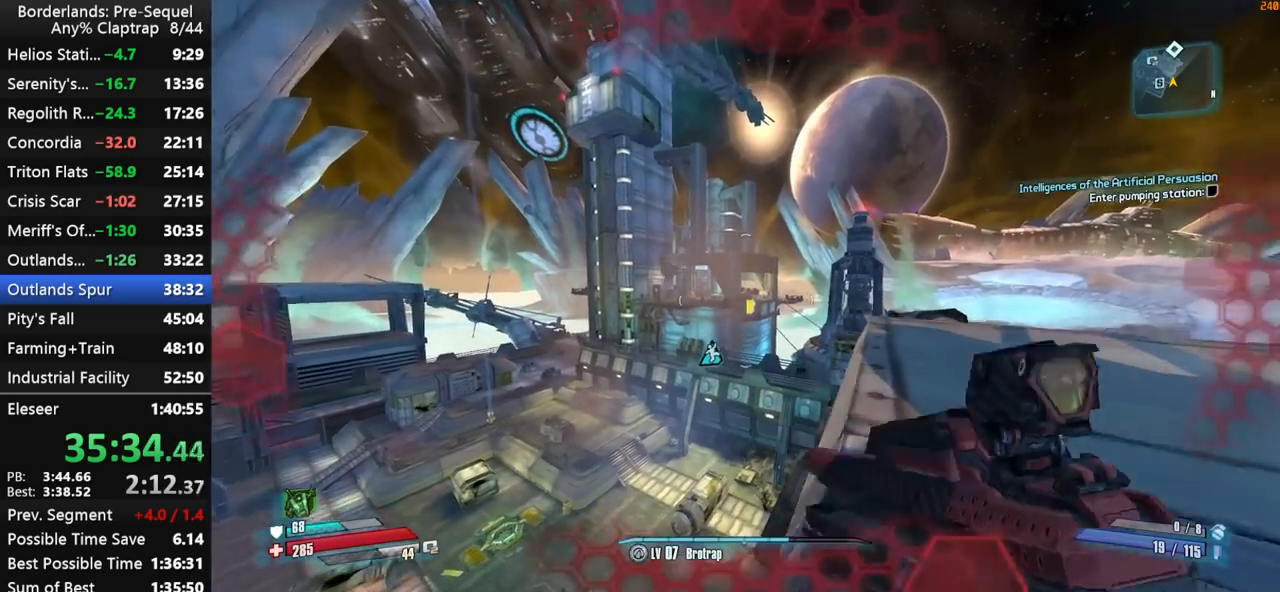
{"keys": ["a", "shift", "w"], "mouse_move": "still", "events": [[100, "f", "down"], [184, "f", "up"], [284, "f", "down"], [334, "f", "up"], [467, "a", "down"]]}
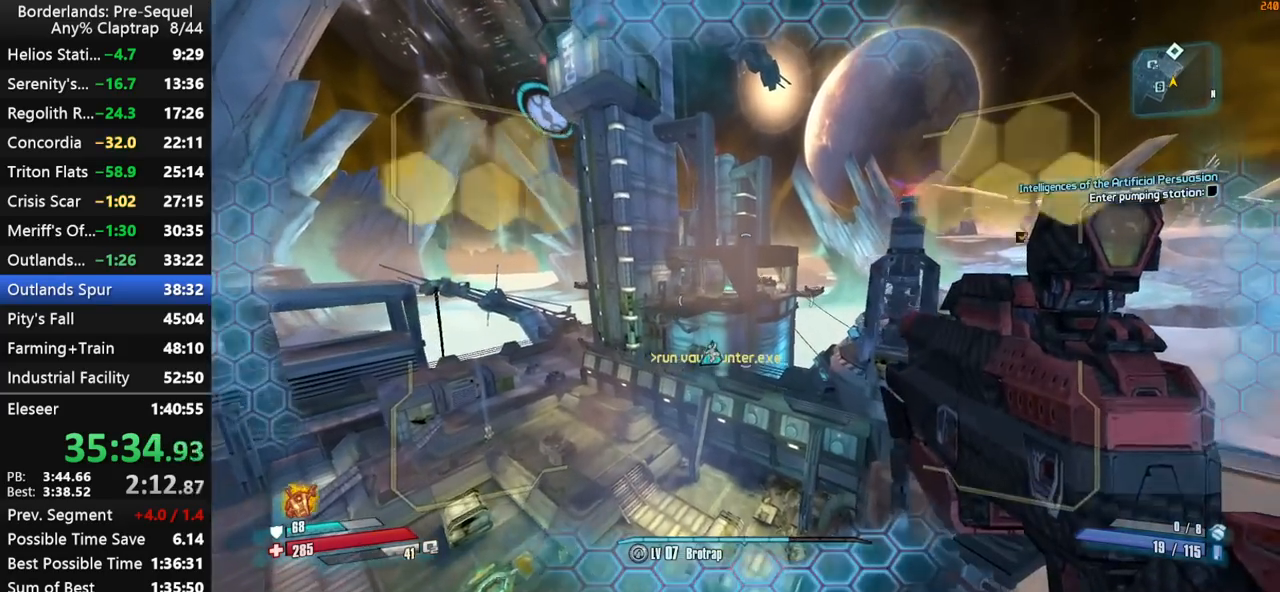
{"keys": ["w"], "mouse_move": "still", "events": [[100, "shift", "up"], [150, "a", "up"], [300, "d", "down"], [434, "d", "up"]]}
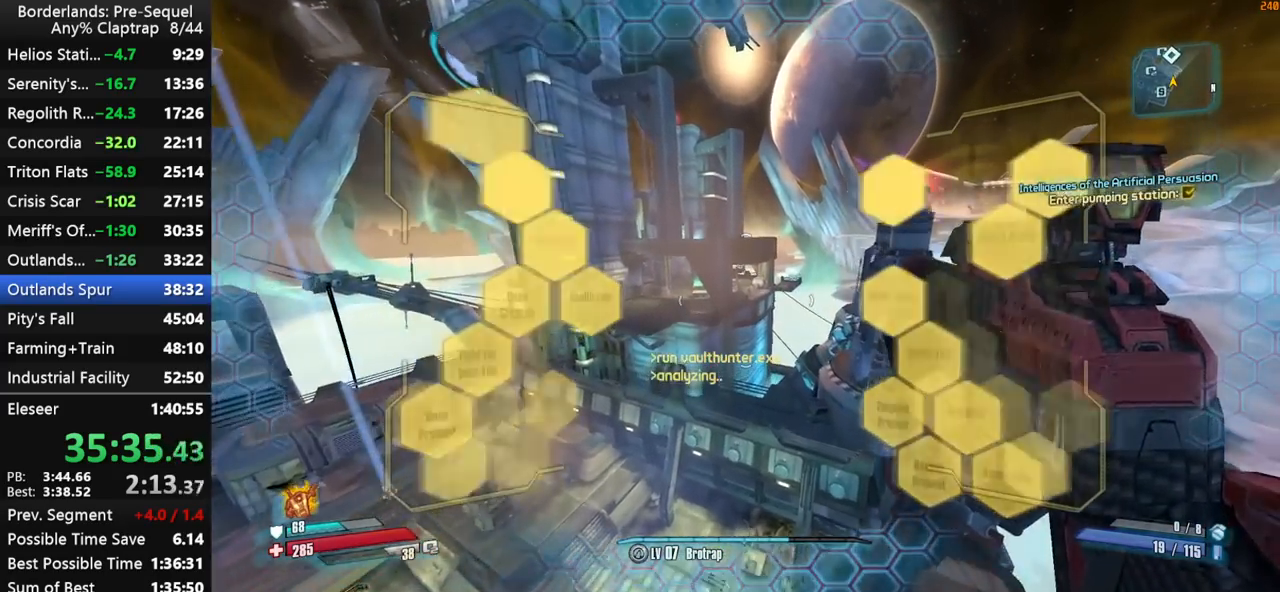
{"keys": ["w"], "mouse_move": "still", "events": []}
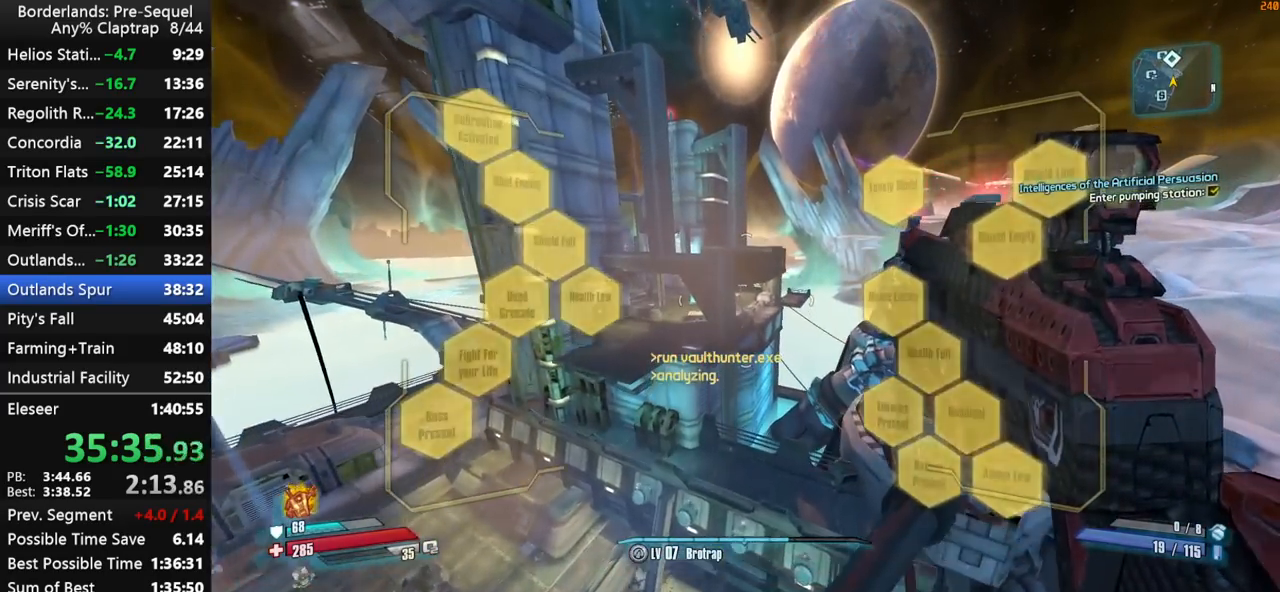
{"keys": ["d", "w"], "mouse_move": "down-right", "events": [[150, "a", "down"], [334, "a", "up"], [417, "d", "down"]]}
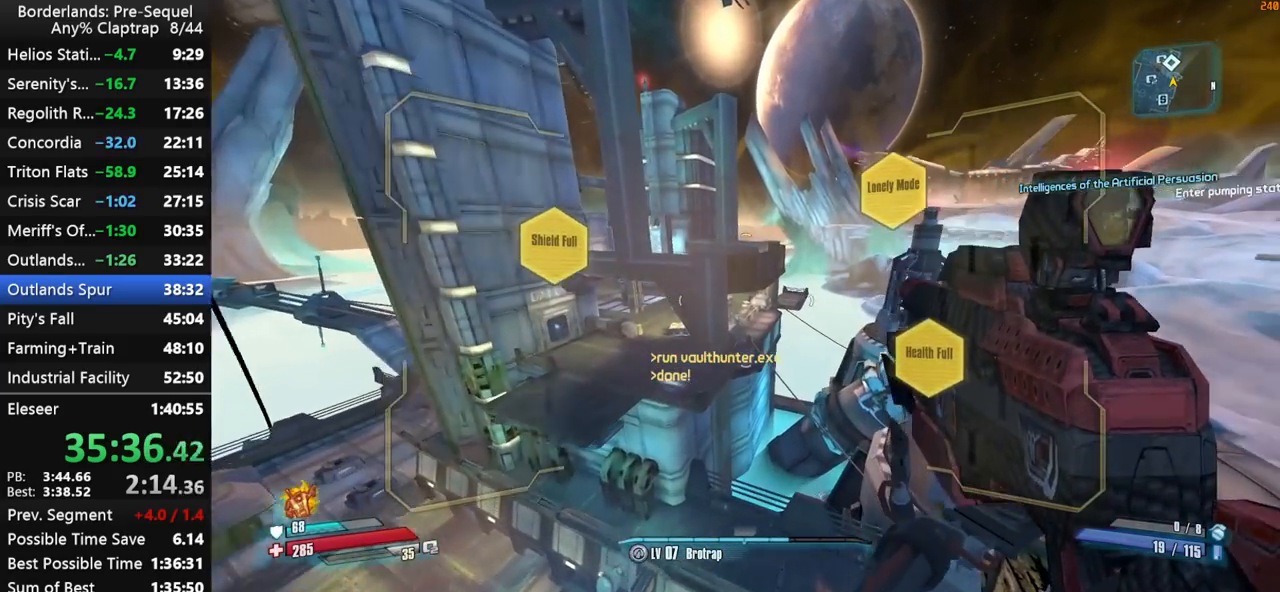
{"keys": ["d", "w"], "mouse_move": "still", "events": []}
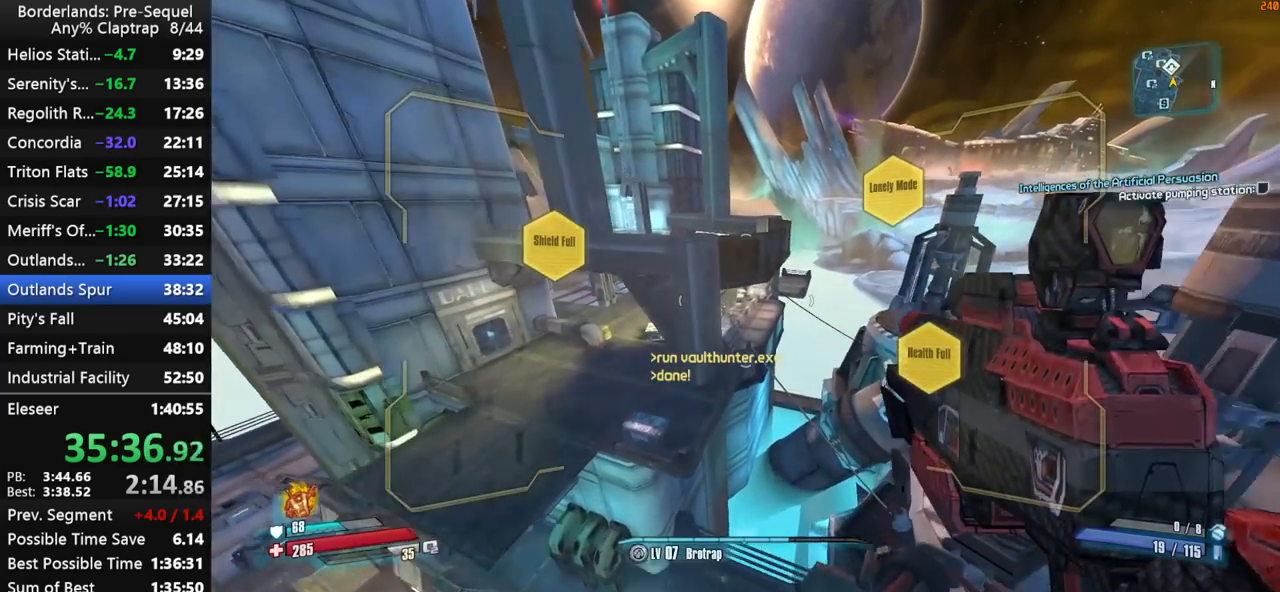
{"keys": ["s", "shift"], "mouse_move": "still", "events": [[84, "shift", "down"], [267, "w", "up"], [367, "d", "up"], [450, "s", "down"]]}